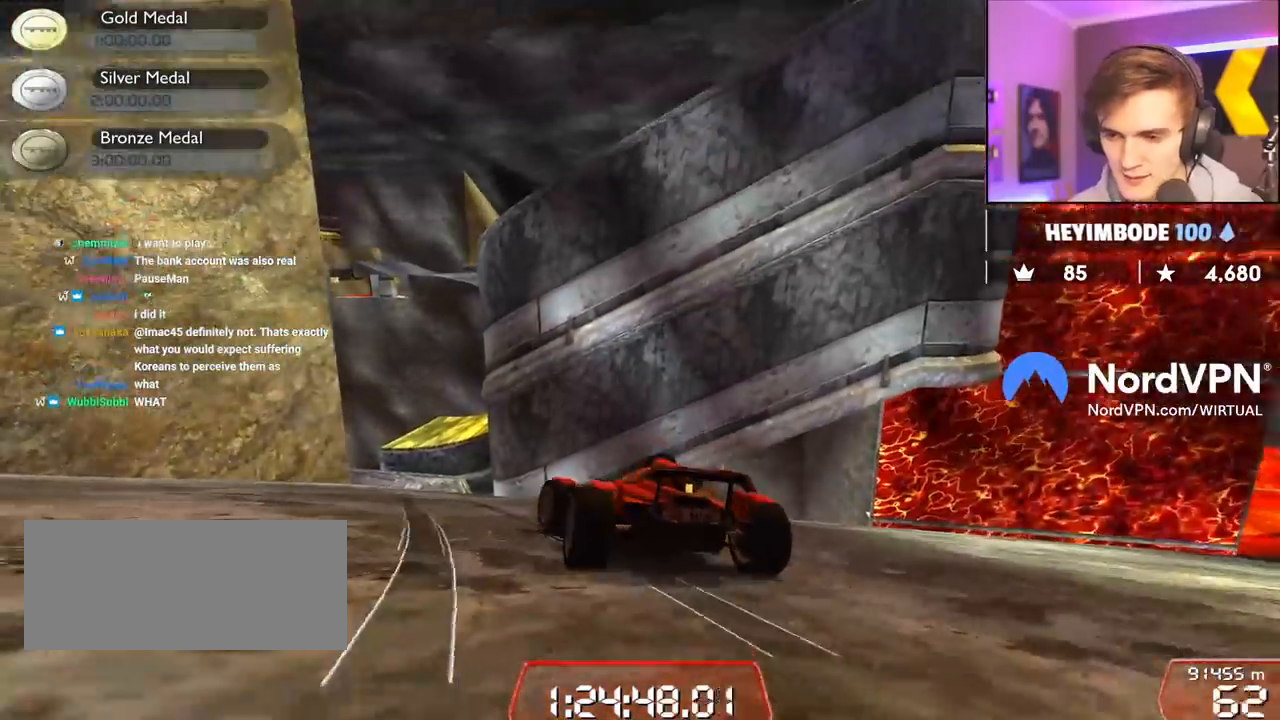
Gameplay with keyboard; each line is a JSON object with the keys held at the frame after it. "events" lists presses ("down") and releases ("up") of "brake", "down", "left", "right" and "up" between this image and that frame as [ms after this image, input, new state], when the widget could be followed in between. No other keys are recorded. Mouse input is not recorded. Key names are as the overlay labels them; some are game actions (e.g. jump) rather than physical keys.
{"keys": ["up"], "events": [[50, "left", "down"], [283, "left", "up"]]}
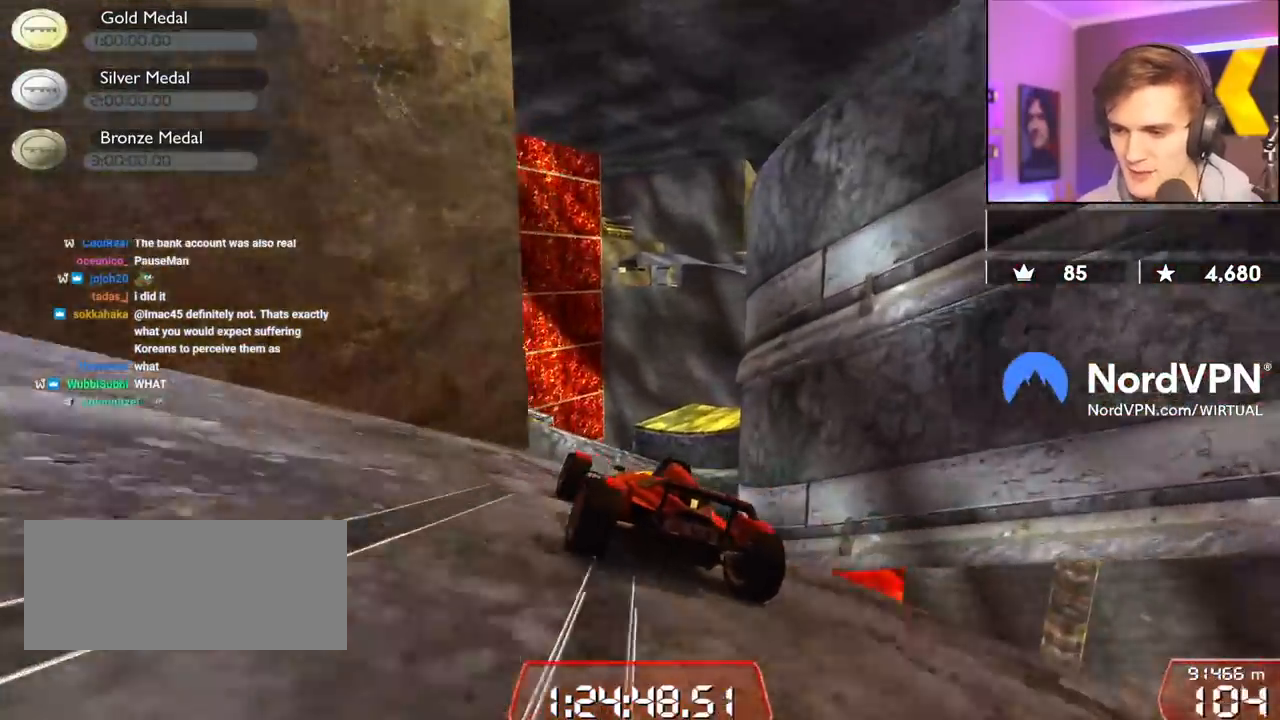
{"keys": ["up"], "events": [[167, "right", "down"], [267, "right", "up"]]}
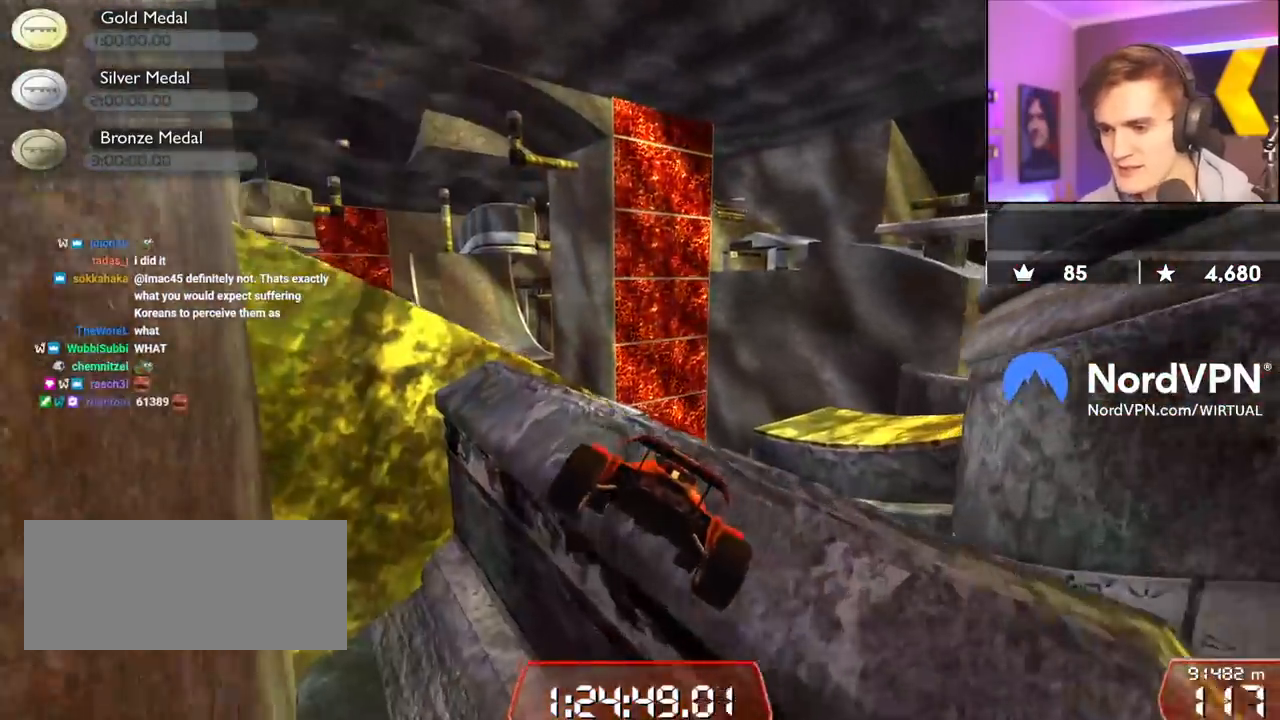
{"keys": [], "events": [[83, "right", "down"], [233, "right", "up"], [267, "left", "down"], [267, "up", "up"], [467, "left", "up"]]}
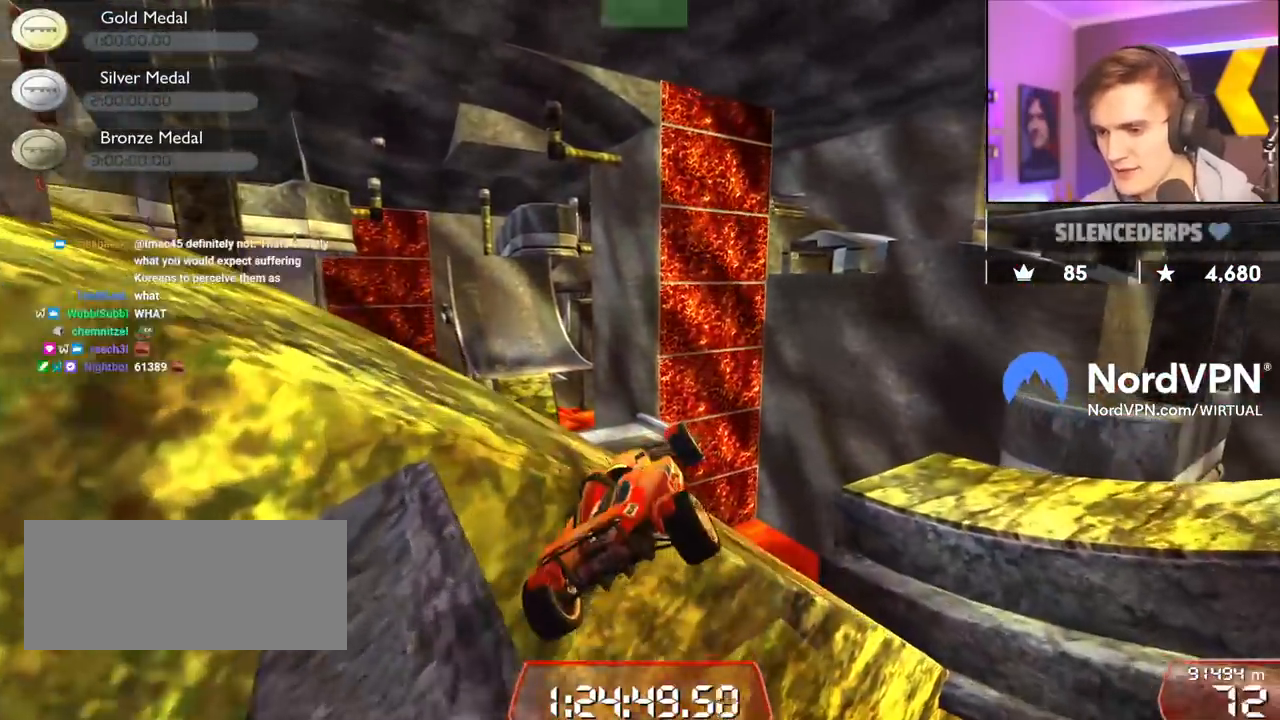
{"keys": ["down", "left", "right"], "events": [[17, "right", "down"], [50, "left", "down"], [100, "down", "down"], [100, "right", "up"], [250, "left", "up"], [250, "right", "down"], [483, "left", "down"]]}
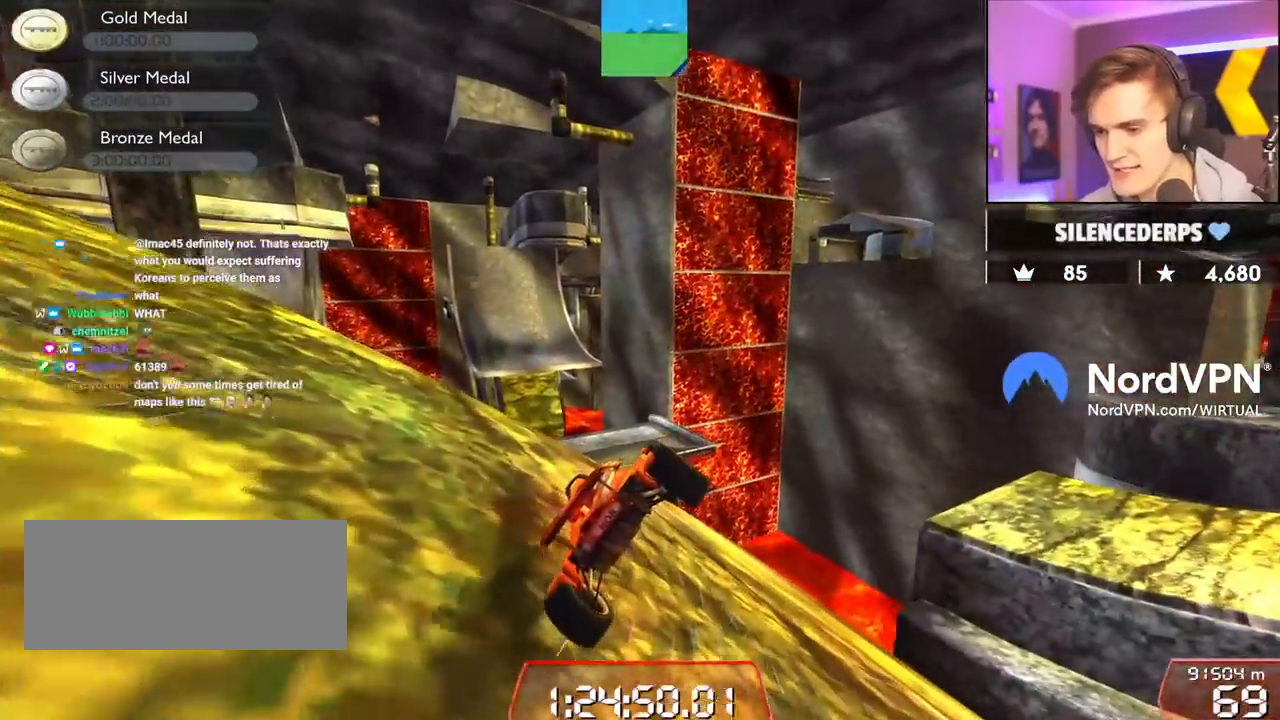
{"keys": ["left"], "events": [[17, "right", "up"], [267, "down", "up"]]}
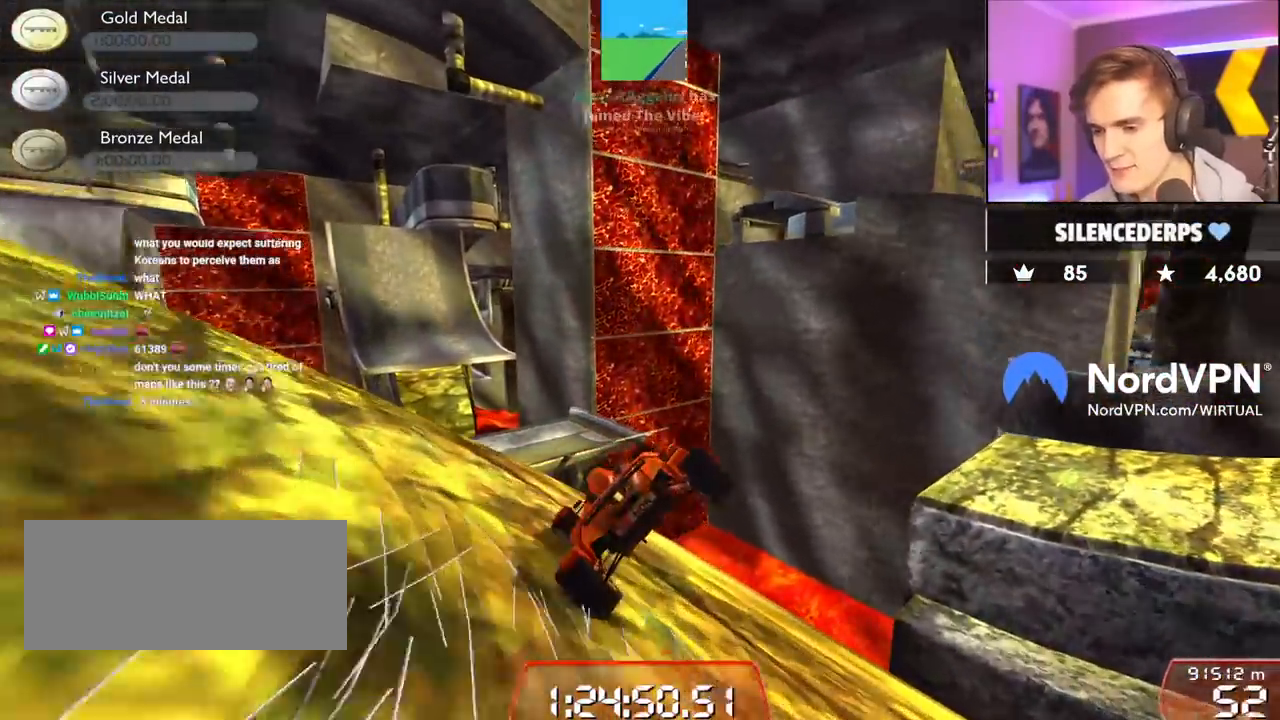
{"keys": ["up"], "events": [[33, "up", "down"], [83, "left", "up"]]}
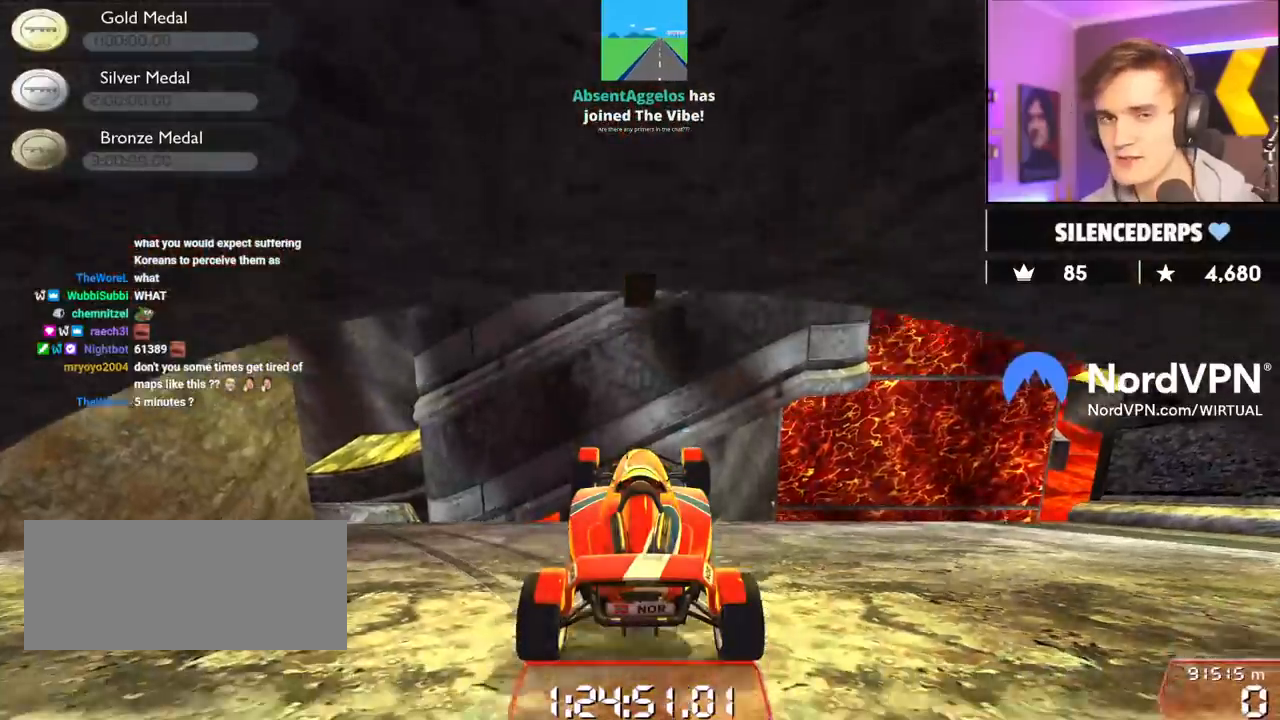
{"keys": ["left", "up"], "events": [[17, "left", "down"]]}
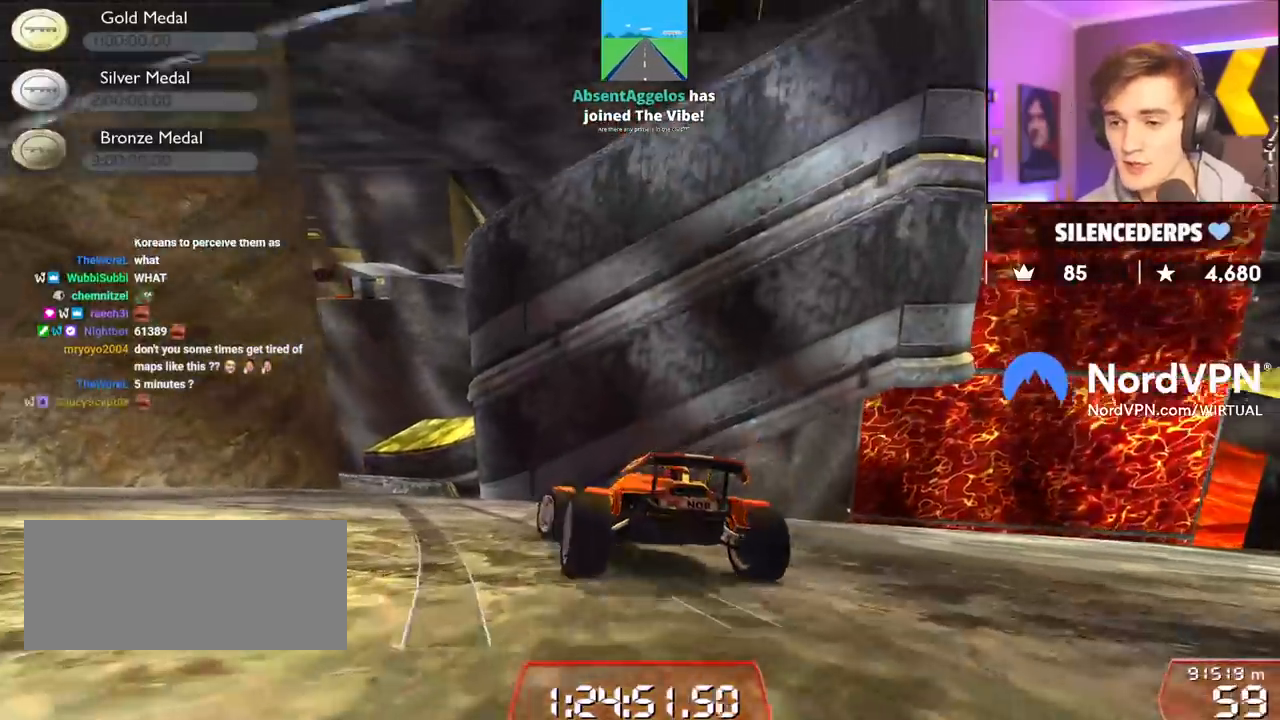
{"keys": ["up"], "events": [[67, "left", "up"], [400, "left", "down"], [500, "left", "up"]]}
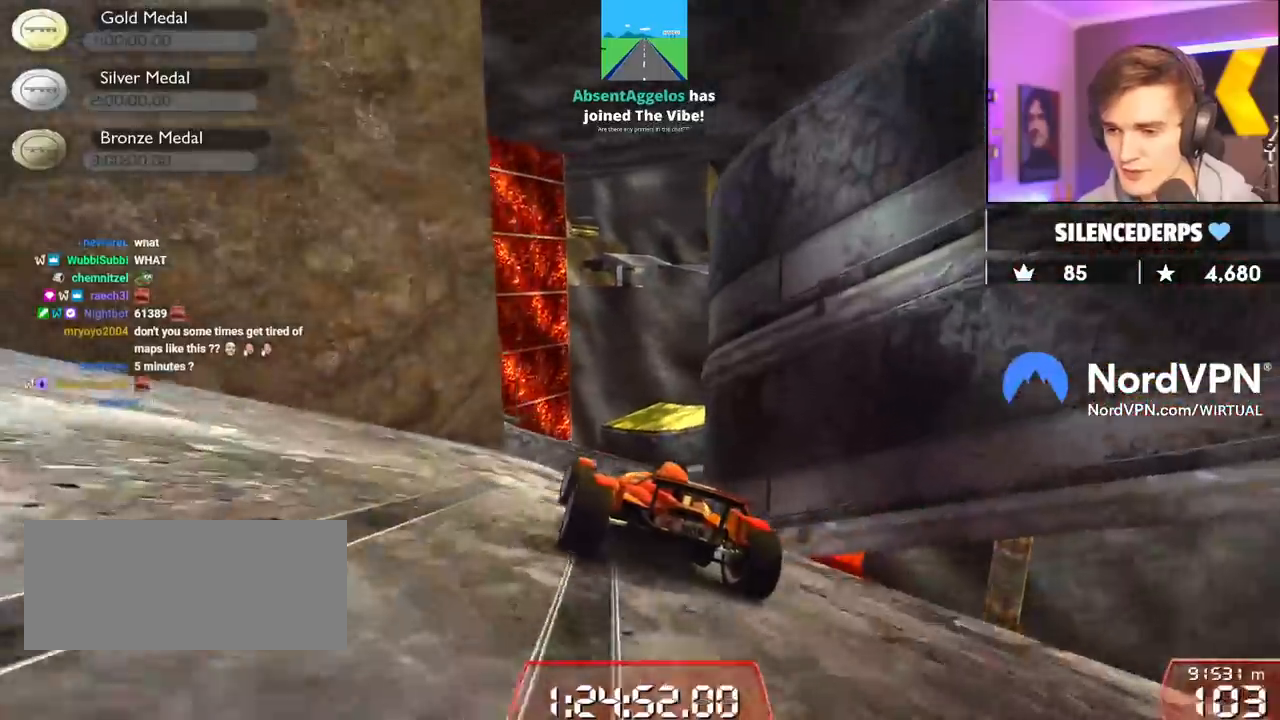
{"keys": ["up"], "events": [[283, "right", "down"], [367, "right", "up"]]}
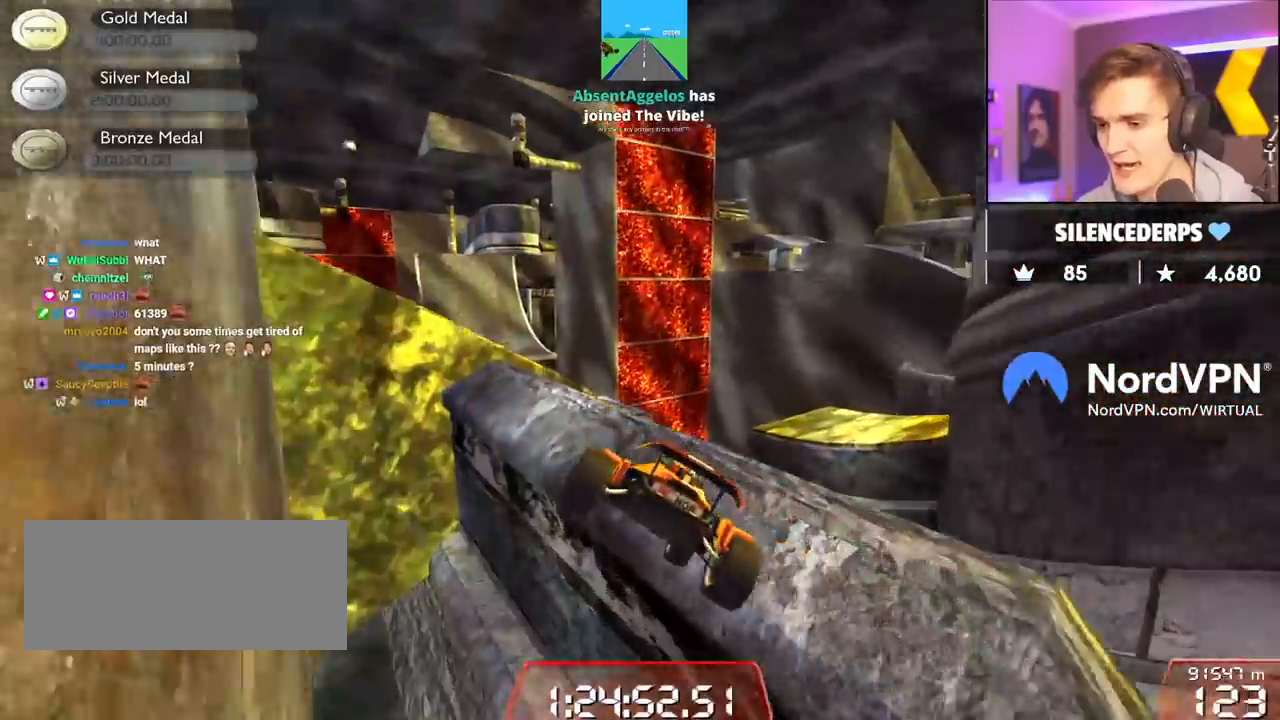
{"keys": ["left", "right"], "events": [[17, "right", "down"], [200, "up", "up"], [250, "right", "up"], [333, "left", "down"], [483, "right", "down"]]}
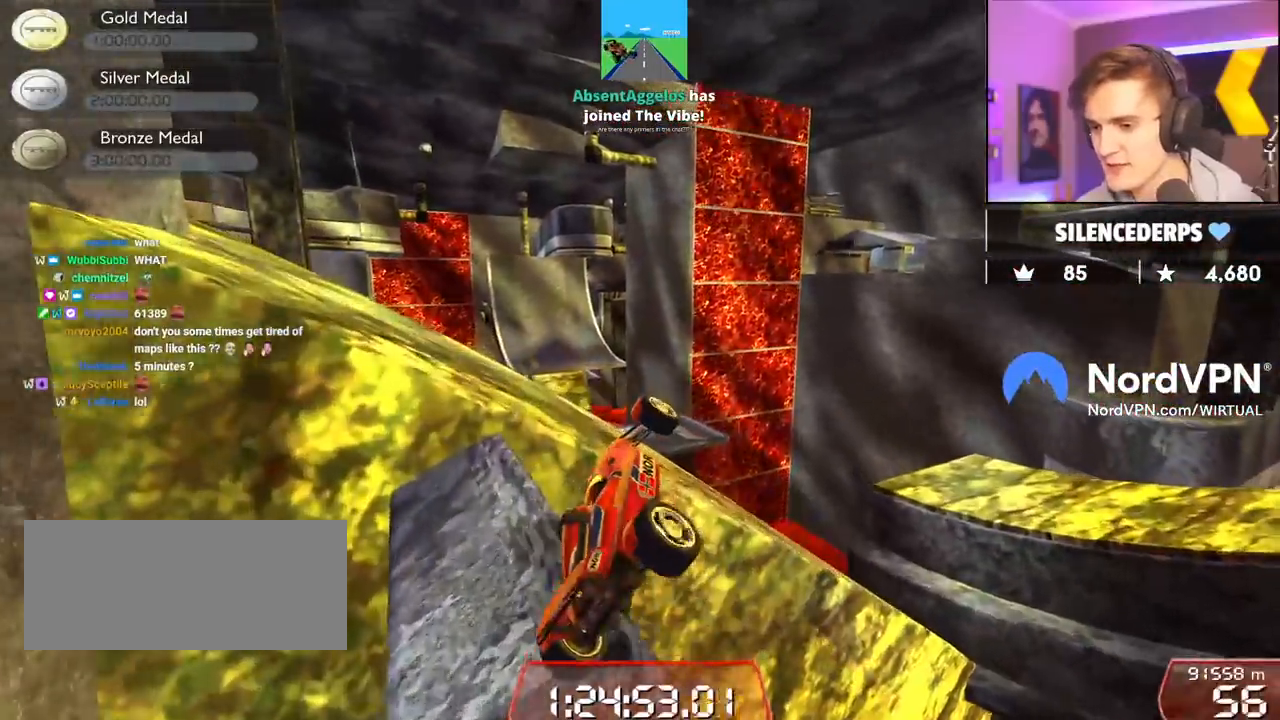
{"keys": ["up"], "events": [[17, "up", "down"], [167, "down", "down"], [250, "left", "up"], [300, "right", "up"], [350, "down", "up"]]}
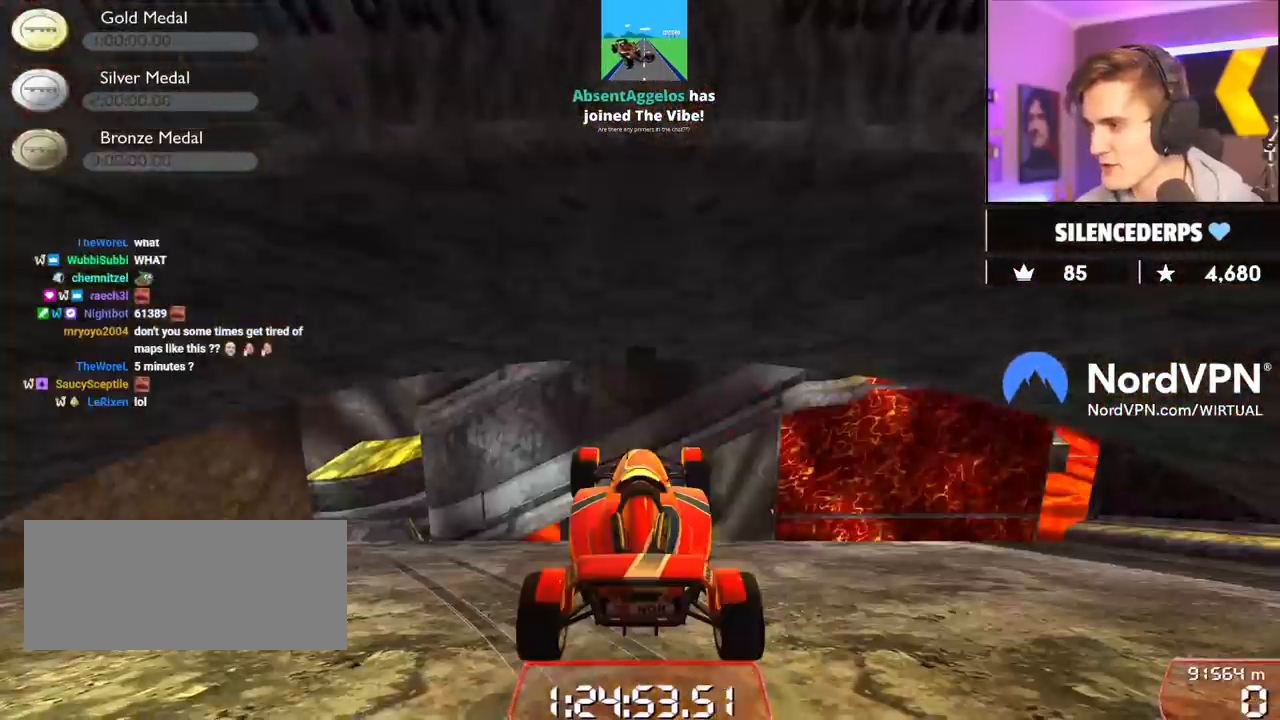
{"keys": ["left", "up"], "events": [[233, "left", "down"]]}
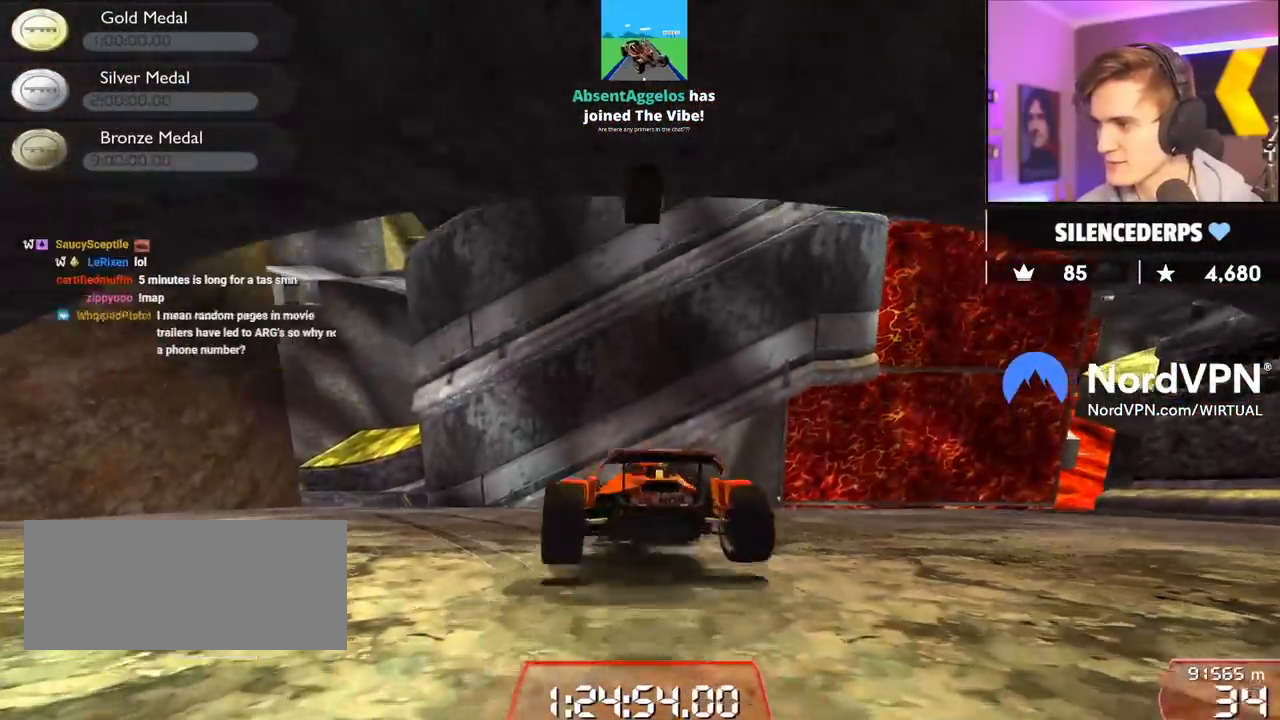
{"keys": ["left", "up"], "events": [[50, "left", "up"], [150, "left", "down"], [333, "left", "up"], [483, "left", "down"]]}
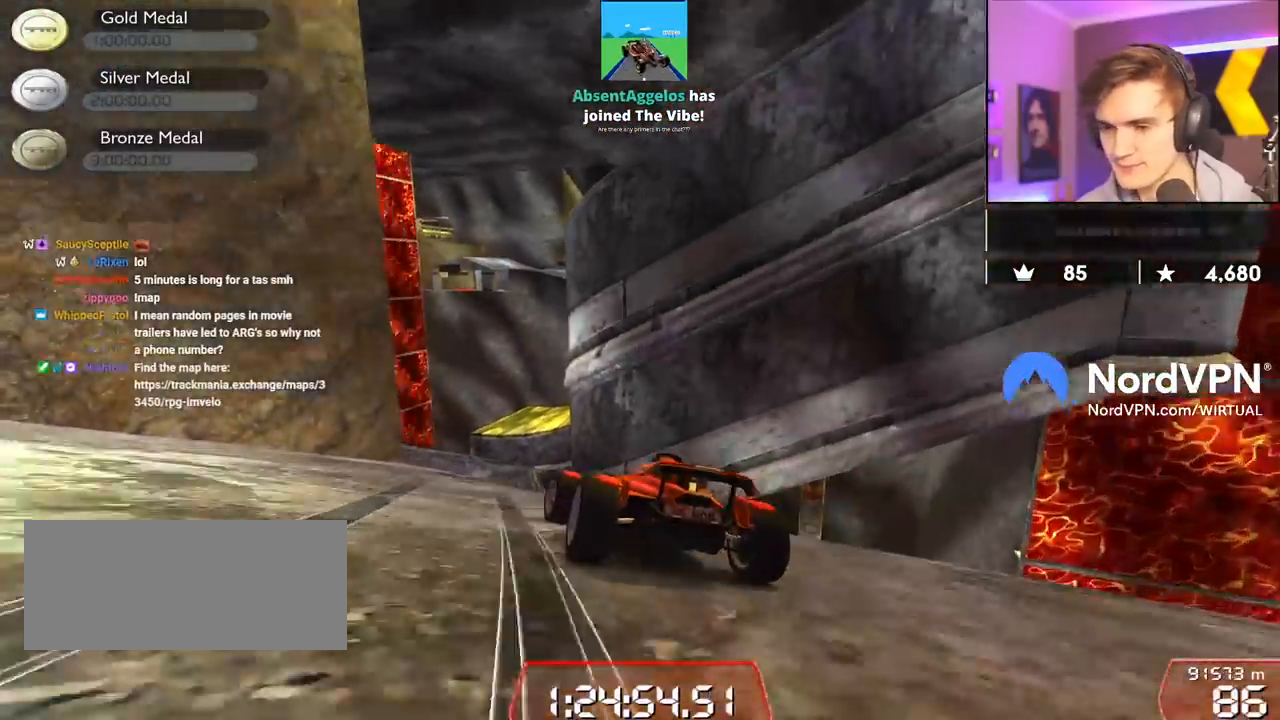
{"keys": ["up"], "events": [[117, "left", "up"], [350, "right", "down"], [400, "right", "up"]]}
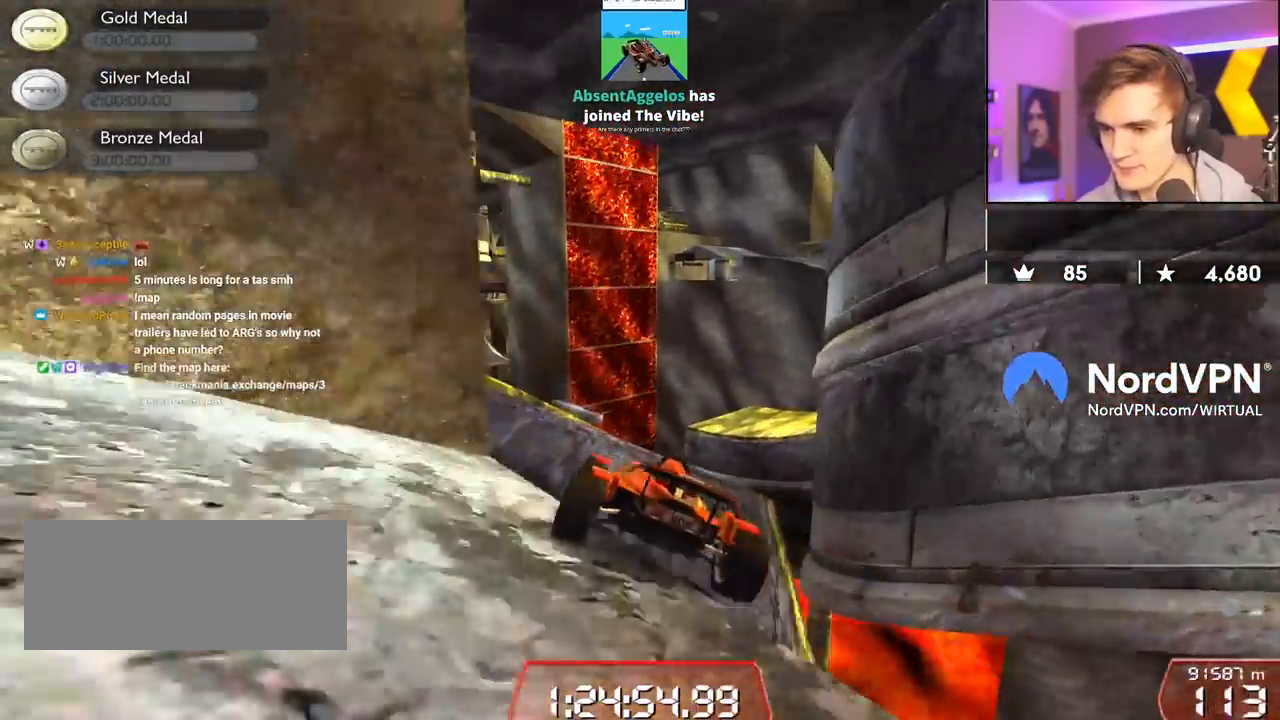
{"keys": ["up"], "events": [[133, "right", "down"], [367, "right", "up"]]}
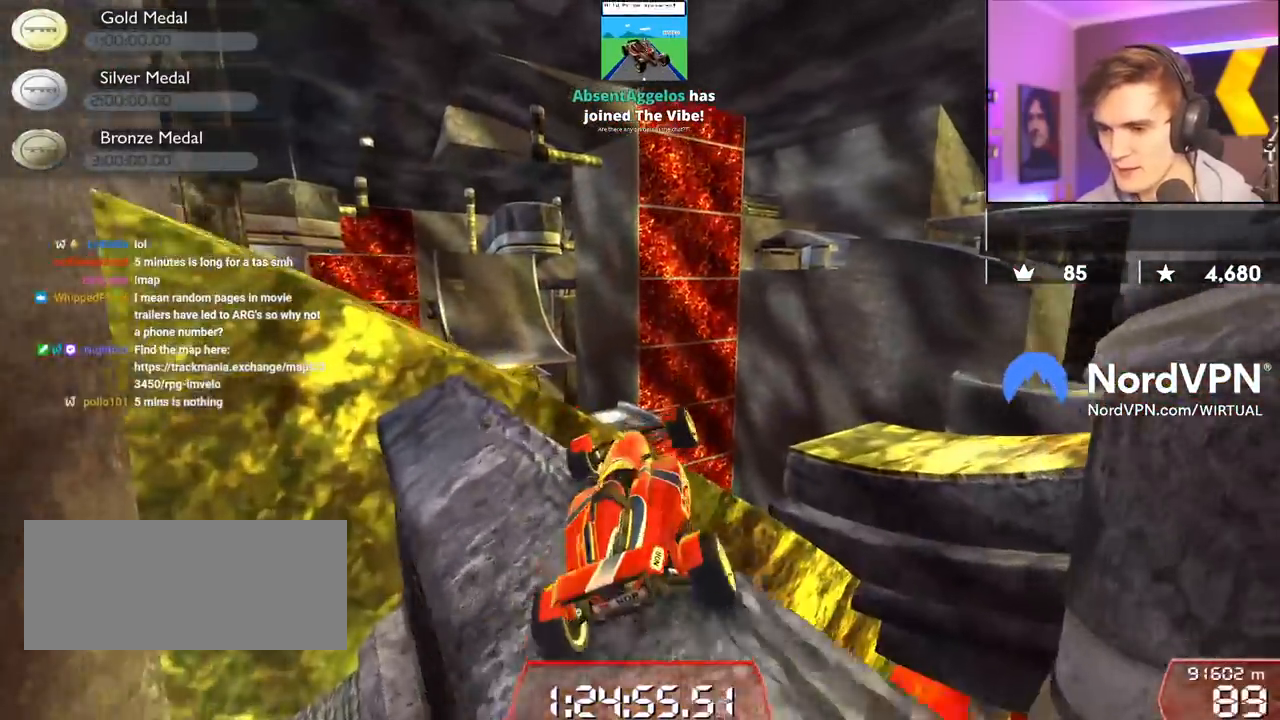
{"keys": ["right"], "events": [[17, "left", "down"], [17, "up", "up"], [200, "left", "up"], [200, "right", "down"], [283, "right", "up"], [383, "right", "down"]]}
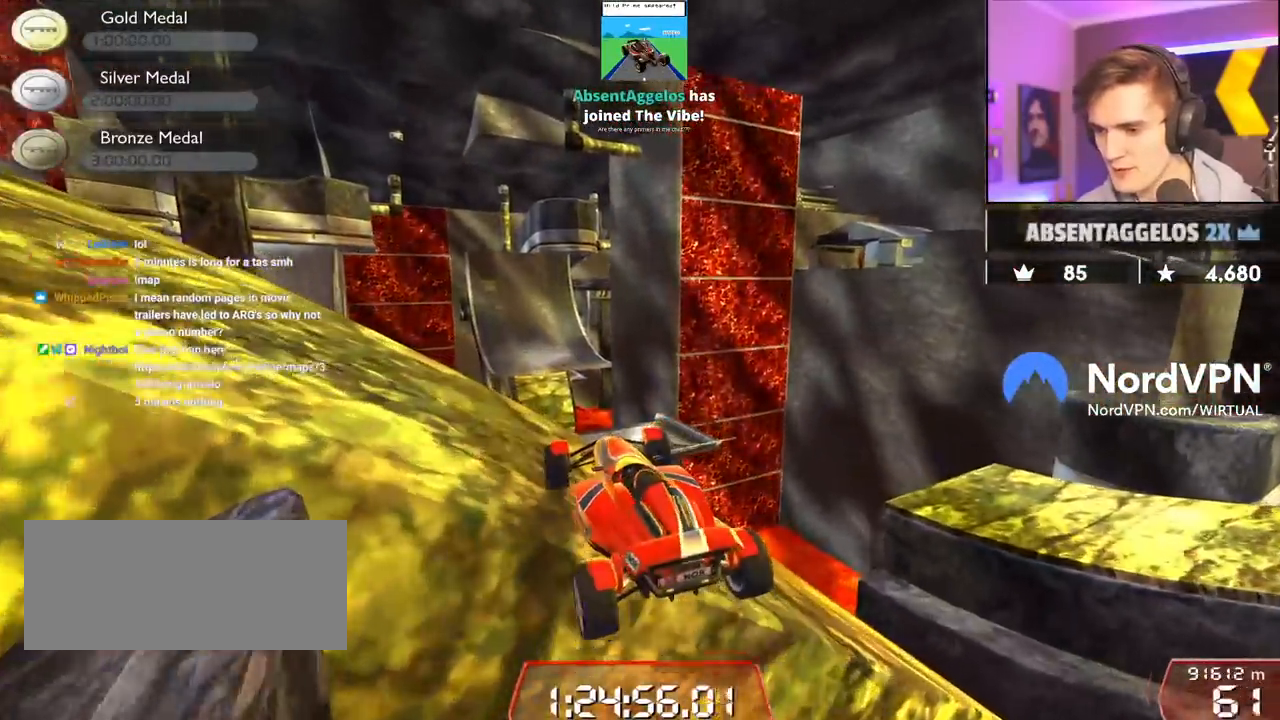
{"keys": ["left", "up"], "events": [[17, "right", "up"], [350, "up", "down"], [500, "left", "down"]]}
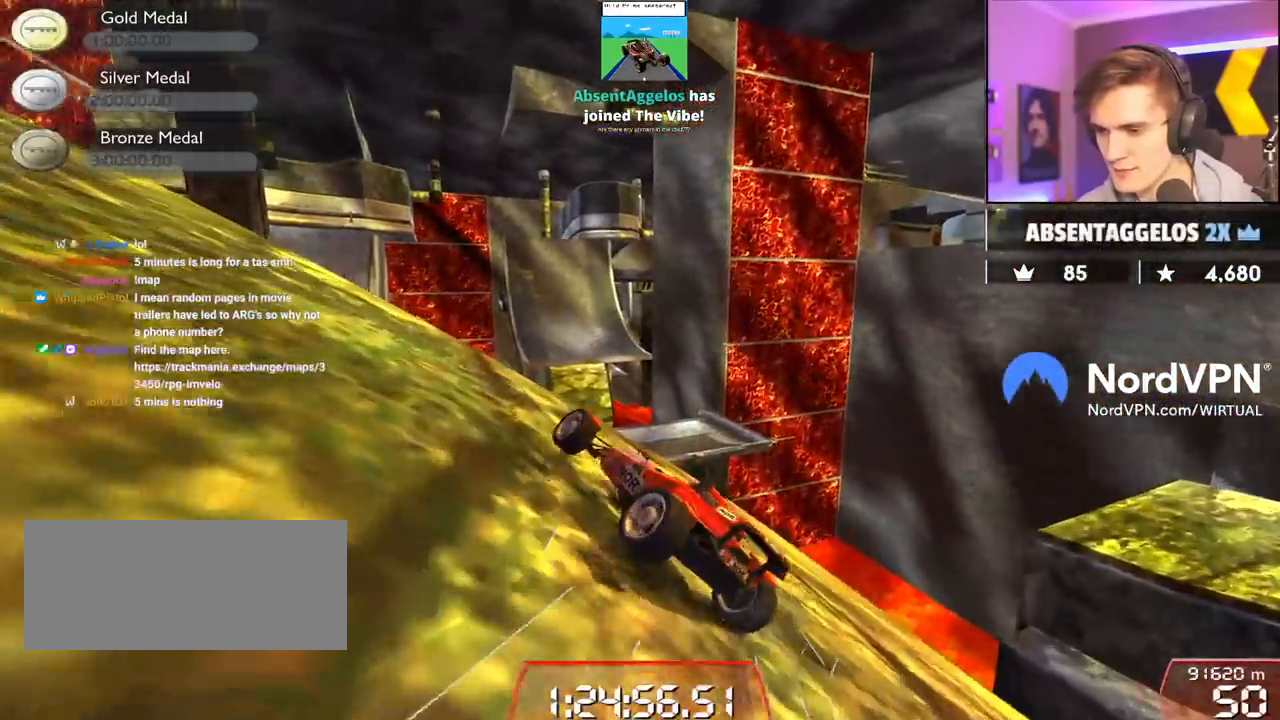
{"keys": ["left", "up"], "events": [[233, "left", "up"], [317, "left", "down"]]}
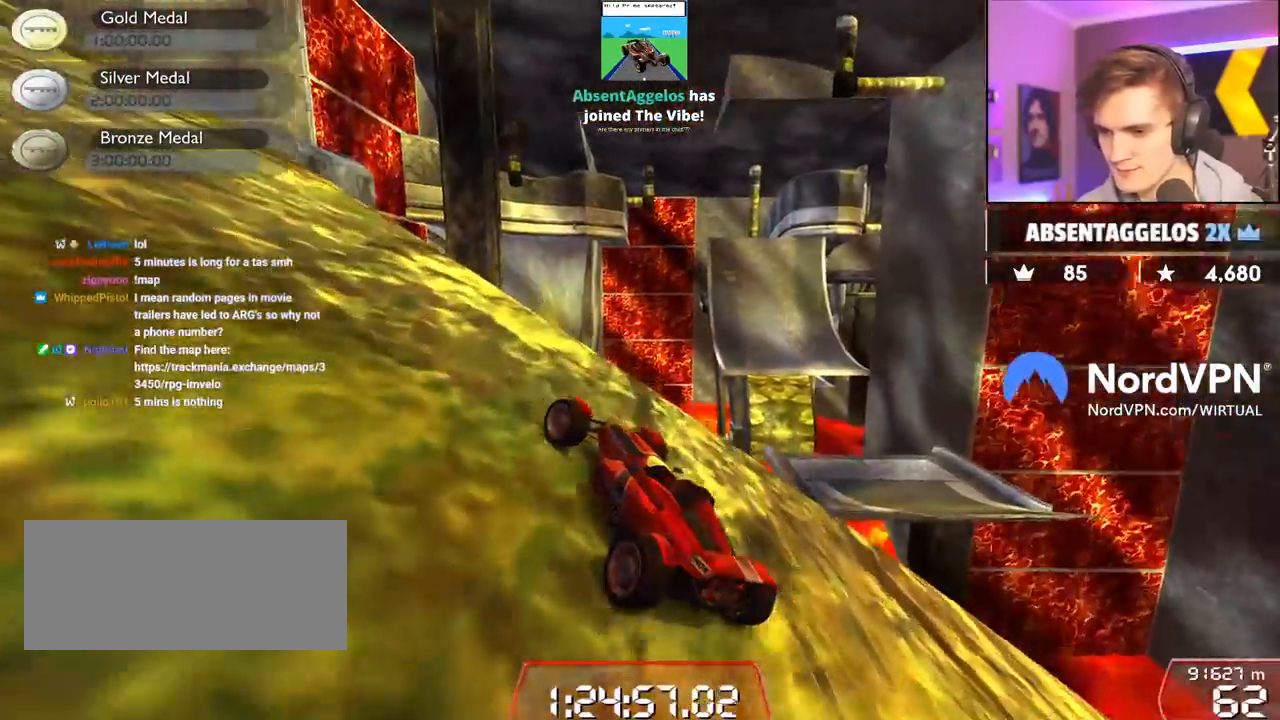
{"keys": ["left", "up"], "events": []}
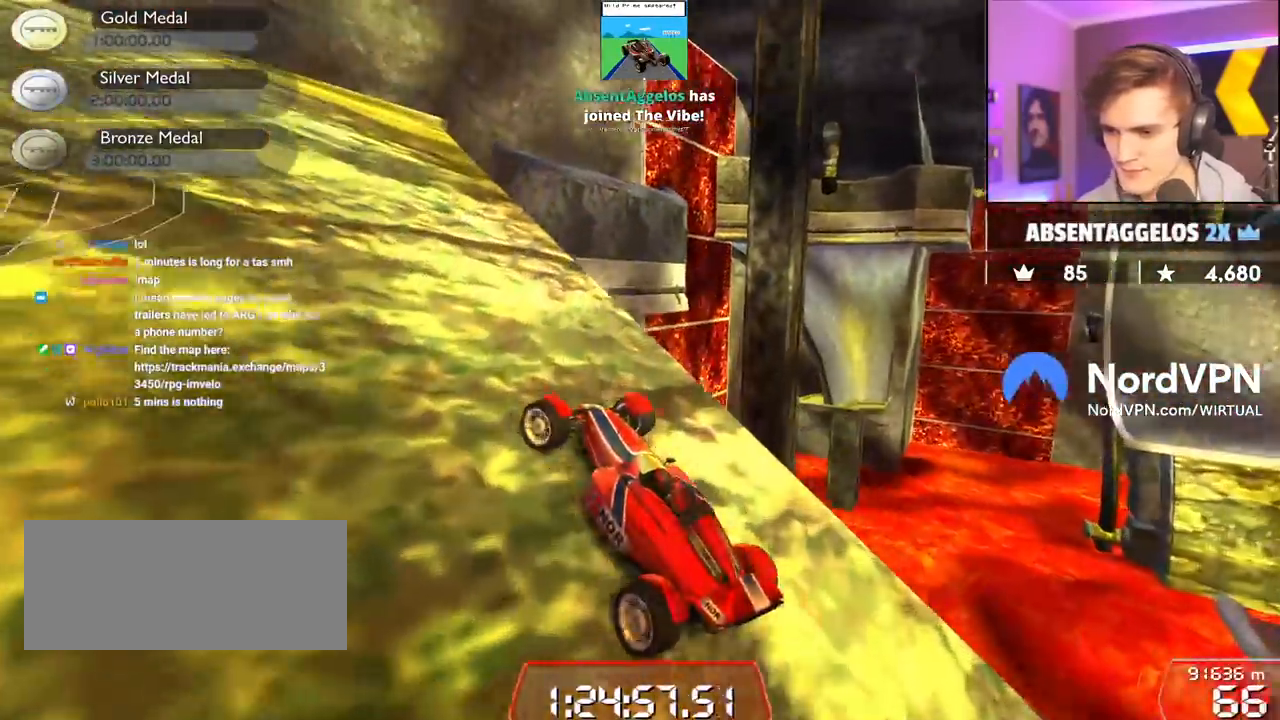
{"keys": ["up"], "events": [[67, "left", "up"], [350, "left", "down"], [450, "left", "up"]]}
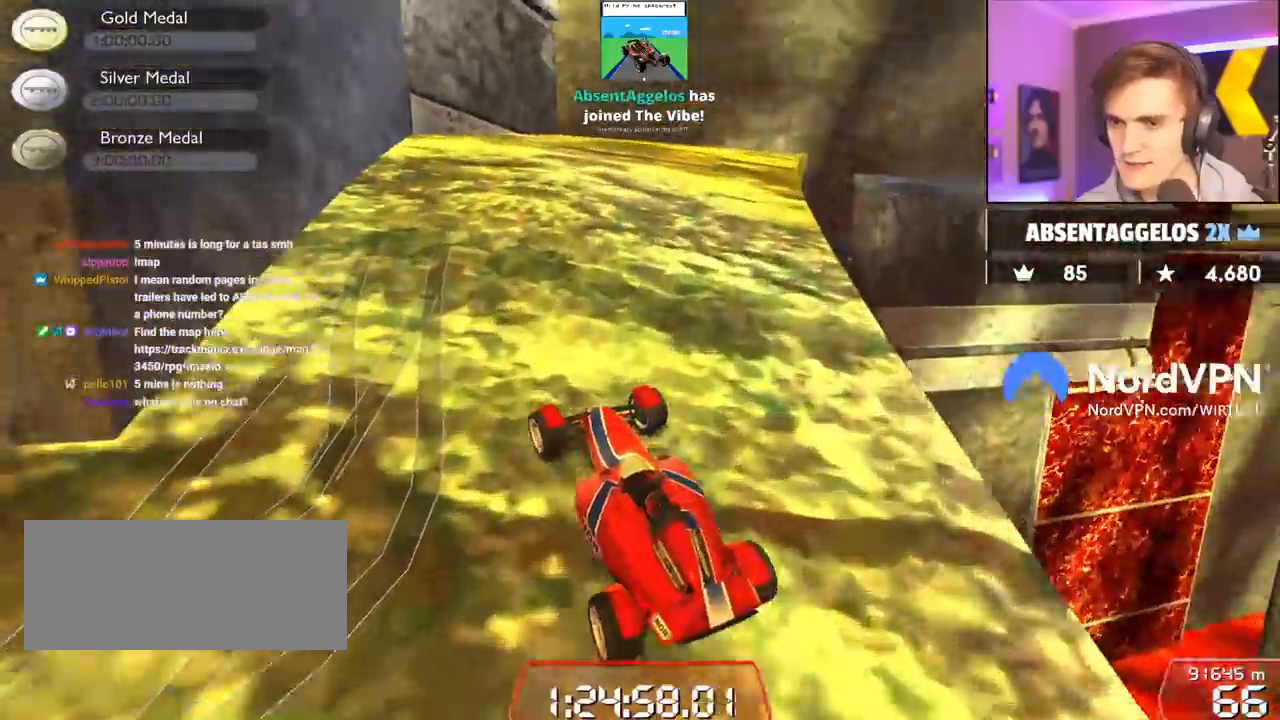
{"keys": ["right", "up"], "events": [[467, "right", "down"]]}
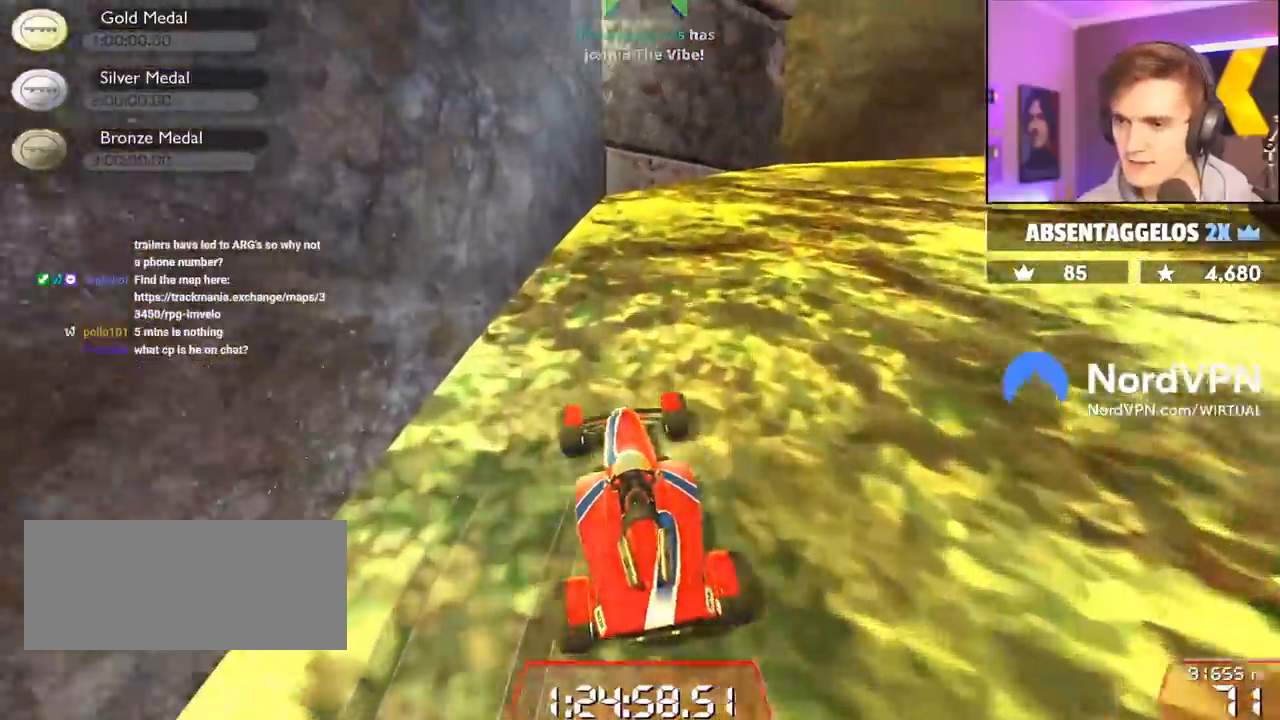
{"keys": ["right", "up"], "events": []}
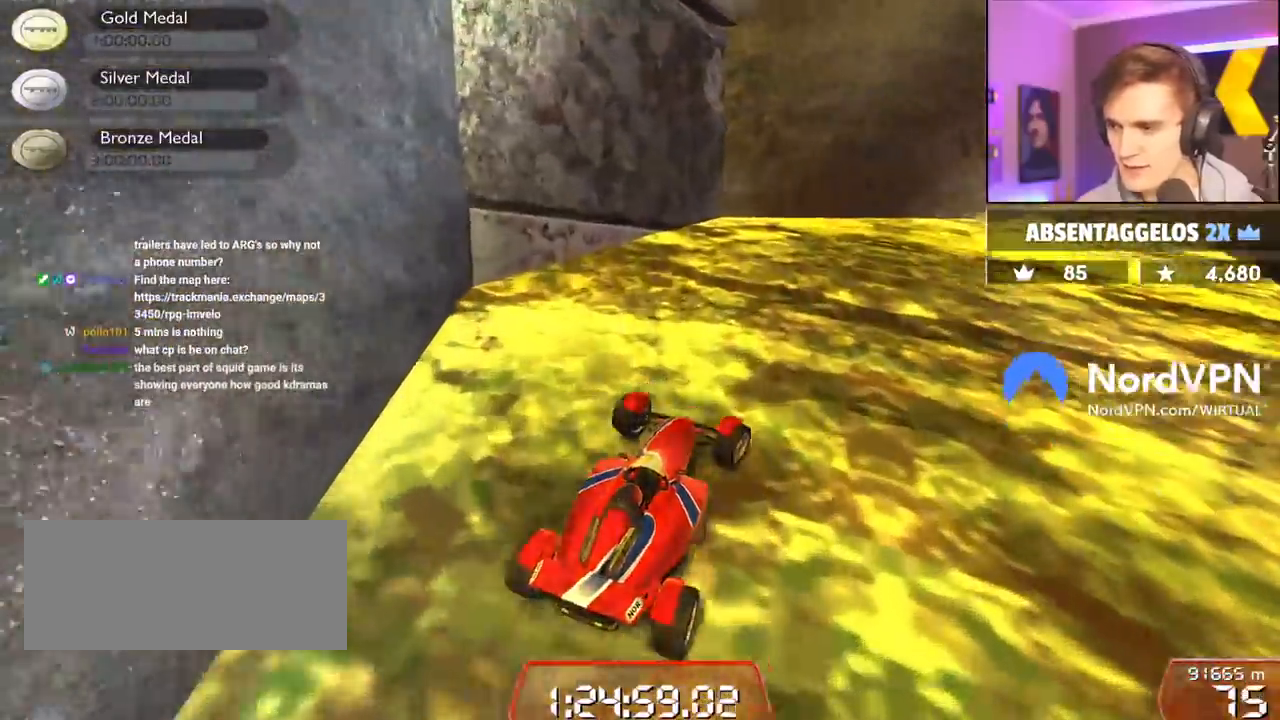
{"keys": ["right", "up"], "events": [[350, "right", "up"], [500, "right", "down"]]}
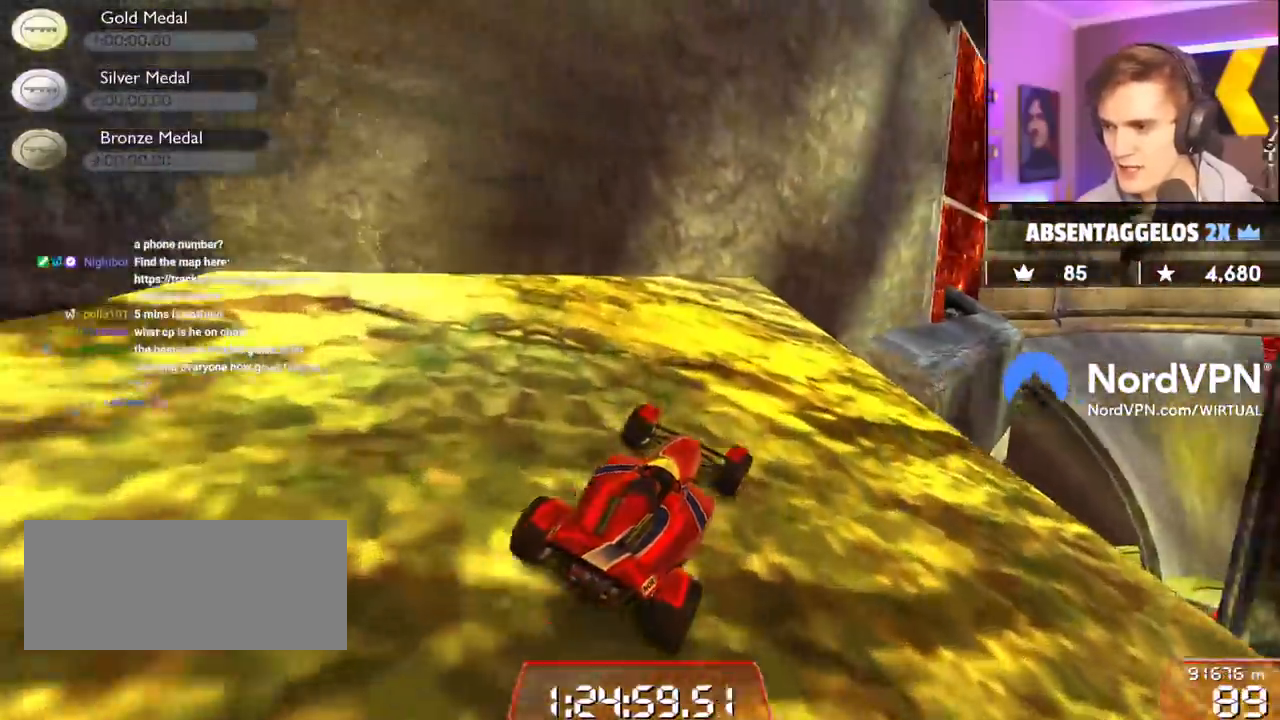
{"keys": ["up"], "events": [[83, "right", "up"], [283, "right", "down"], [350, "right", "up"]]}
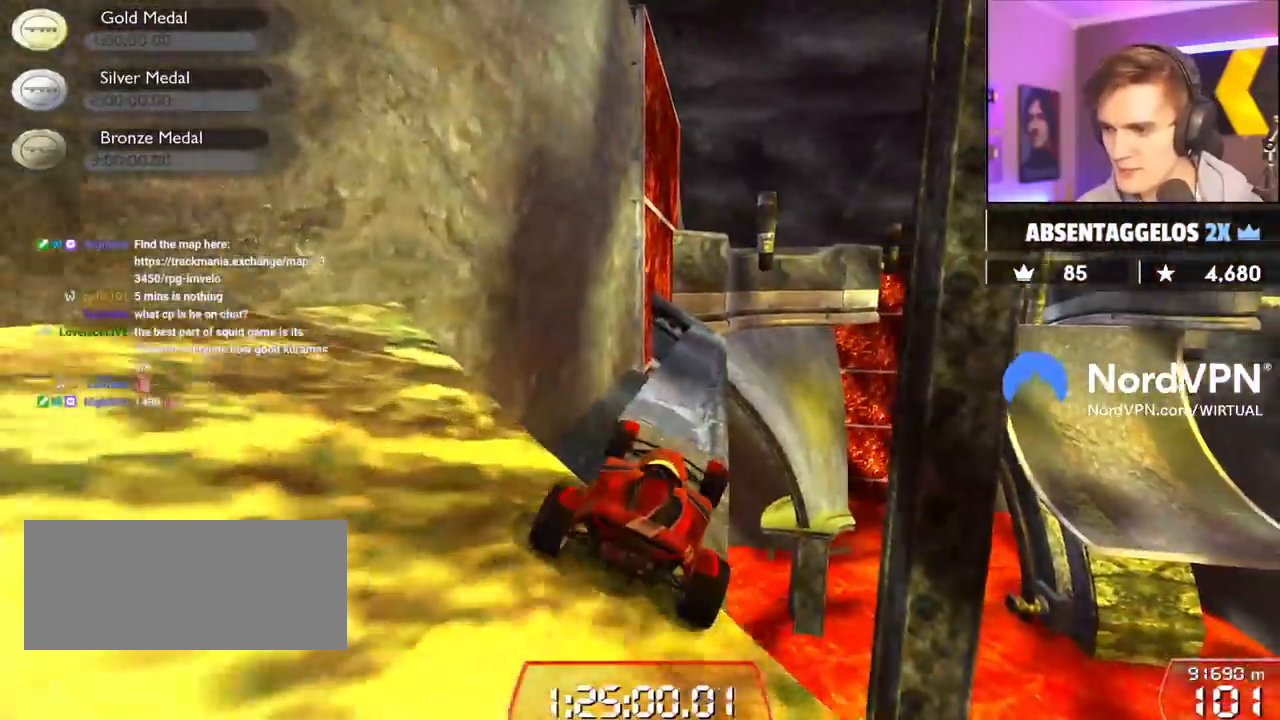
{"keys": ["right", "up"], "events": [[150, "left", "down"], [433, "left", "up"], [483, "right", "down"]]}
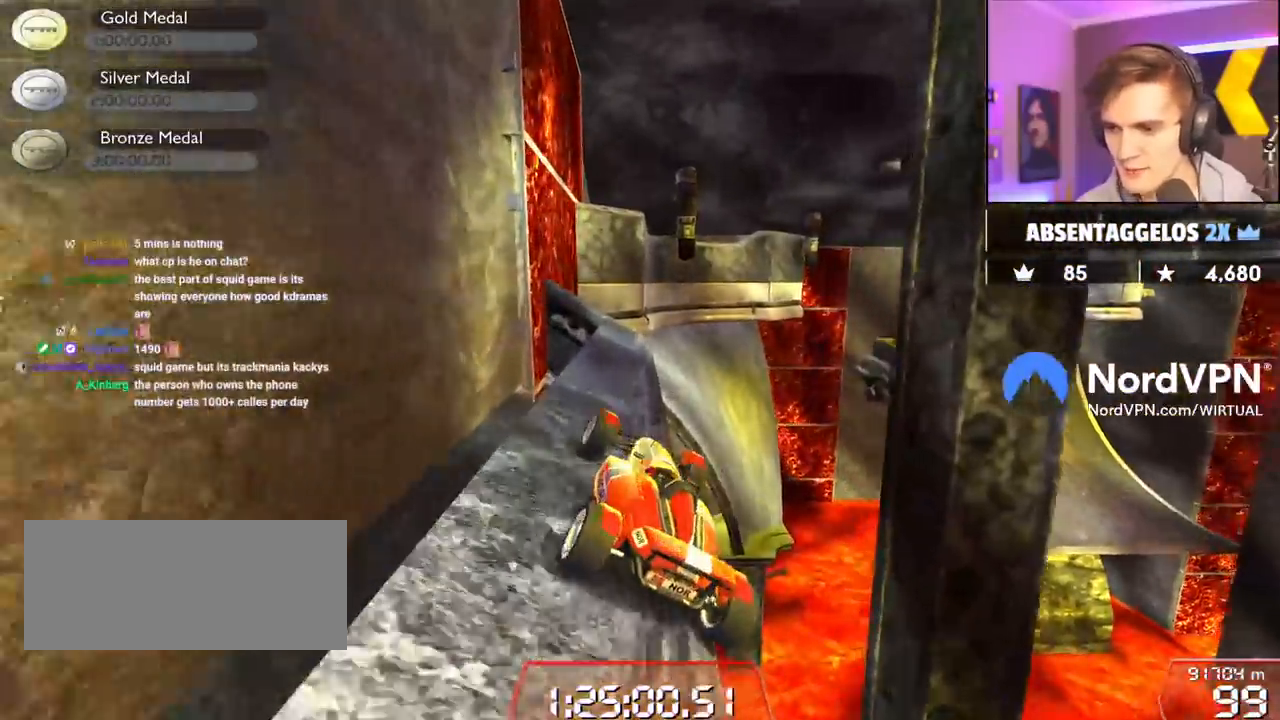
{"keys": ["up"], "events": [[33, "right", "up"], [117, "right", "down"], [217, "right", "up"], [300, "left", "down"], [450, "left", "up"]]}
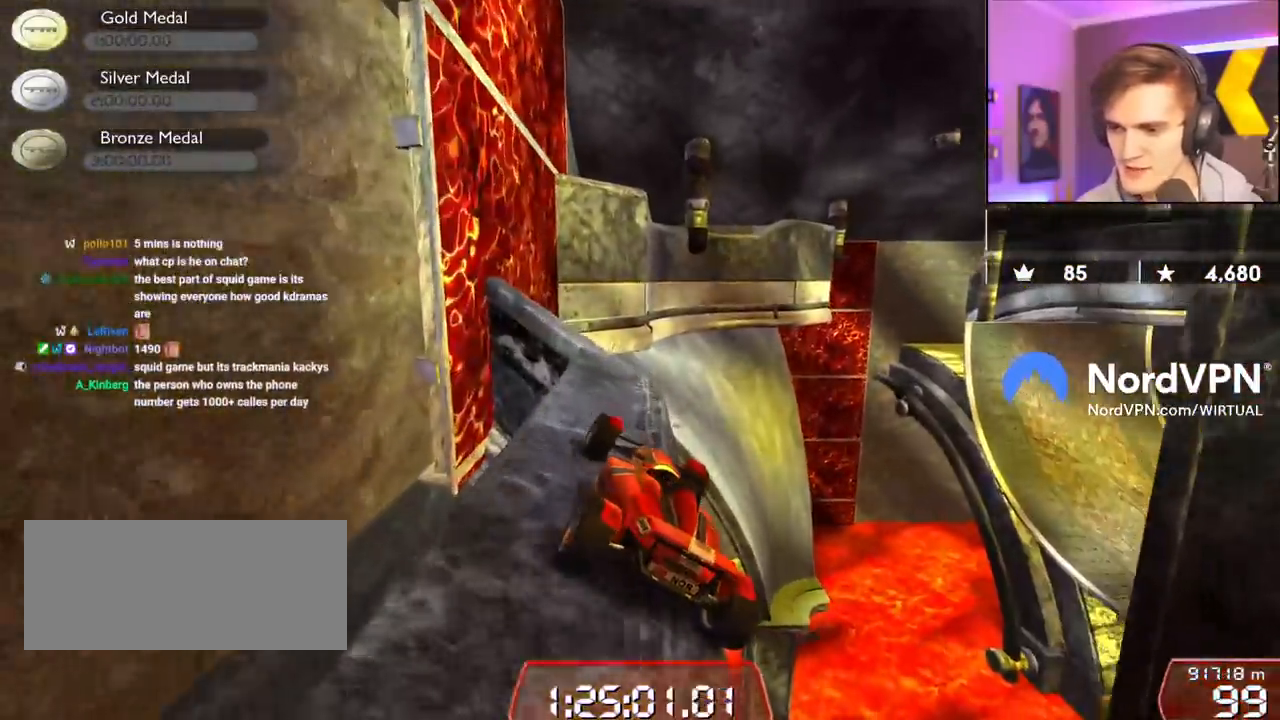
{"keys": ["up"], "events": [[83, "right", "down"], [183, "right", "up"]]}
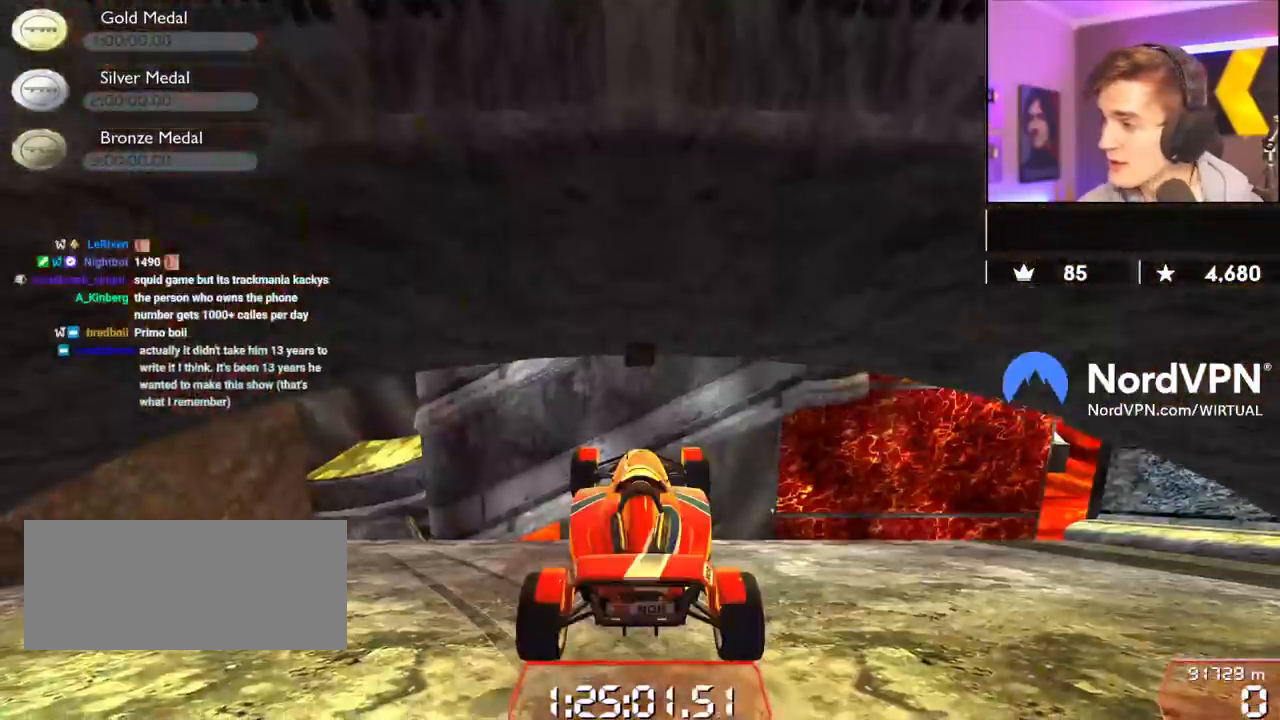
{"keys": ["up"], "events": [[200, "left", "down"], [483, "left", "up"]]}
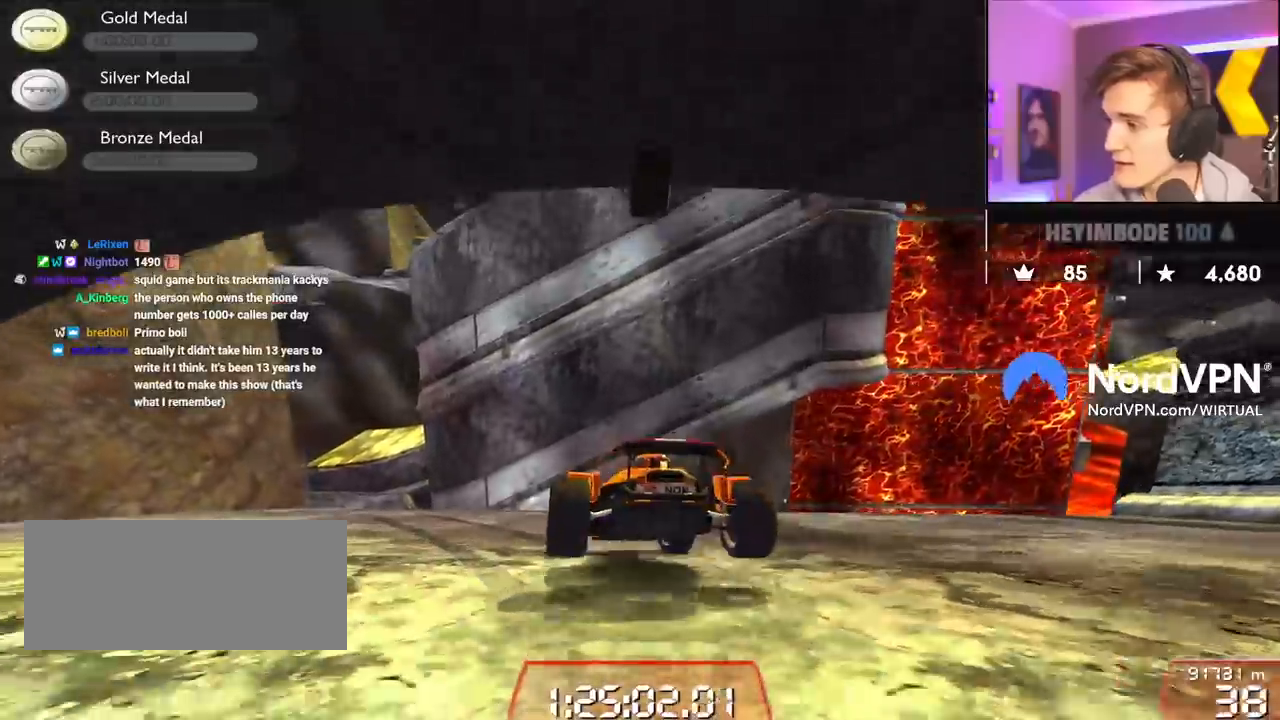
{"keys": ["up"], "events": [[117, "left", "down"], [267, "left", "up"], [350, "left", "down"], [500, "left", "up"]]}
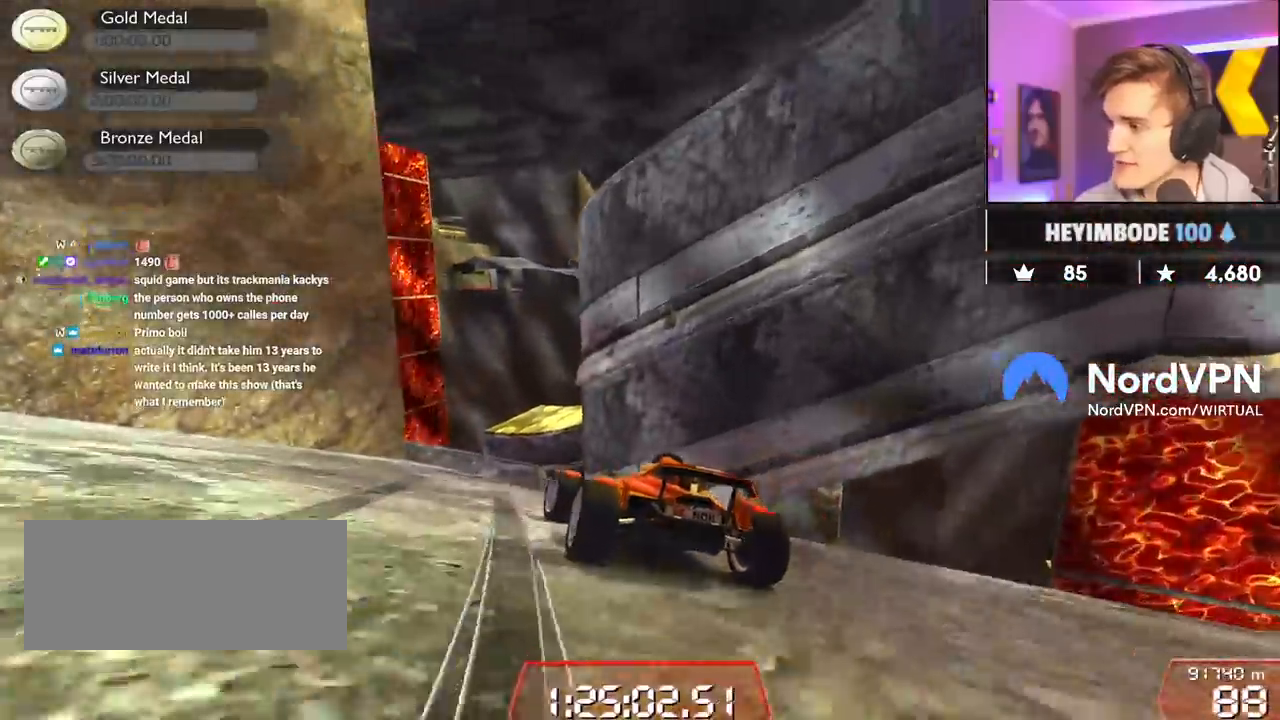
{"keys": ["up"], "events": []}
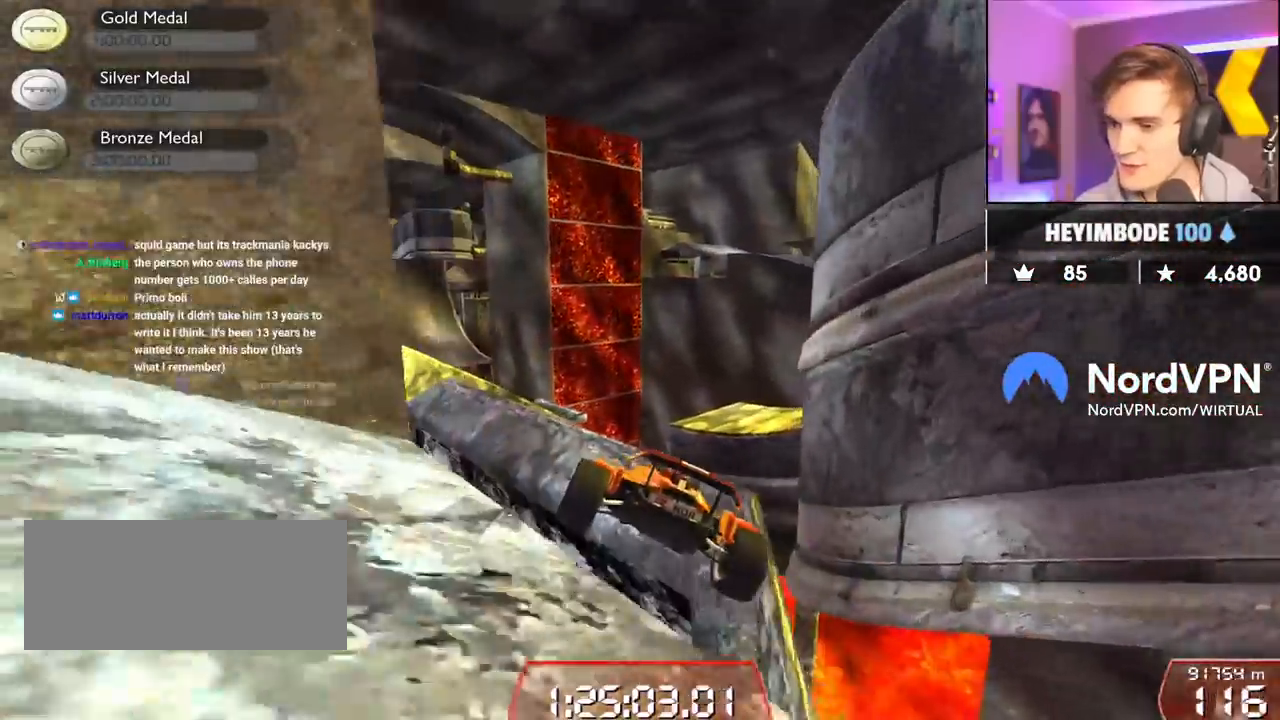
{"keys": ["up"], "events": [[100, "right", "down"], [383, "right", "up"]]}